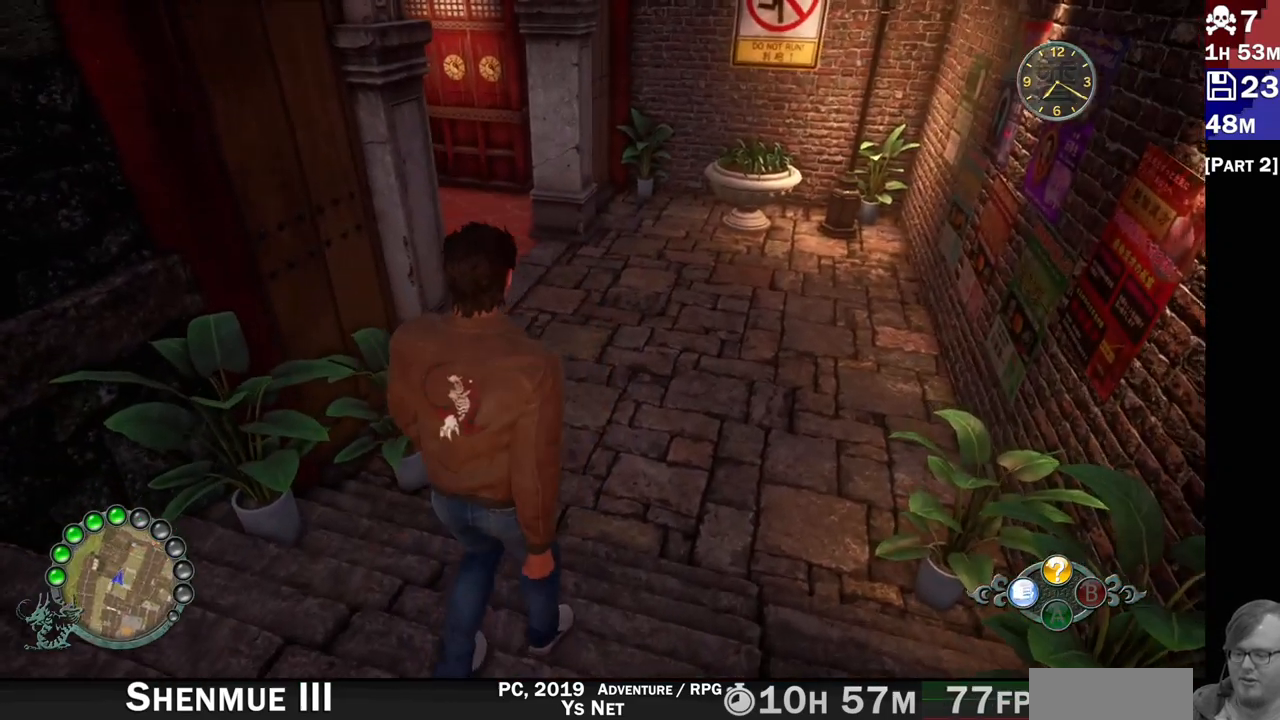
Gameplay with a controller (PlayStation layout); each line is a JSON object with the inputs held at the frame after it. "events" lists button and stick changes between this image and that frame as [ms after this image, input, new state], when the widget could be followed in between. Not read: L3 R3.
{"buttons": ["R2"], "left_stick": "up-right", "right_stick": "left"}
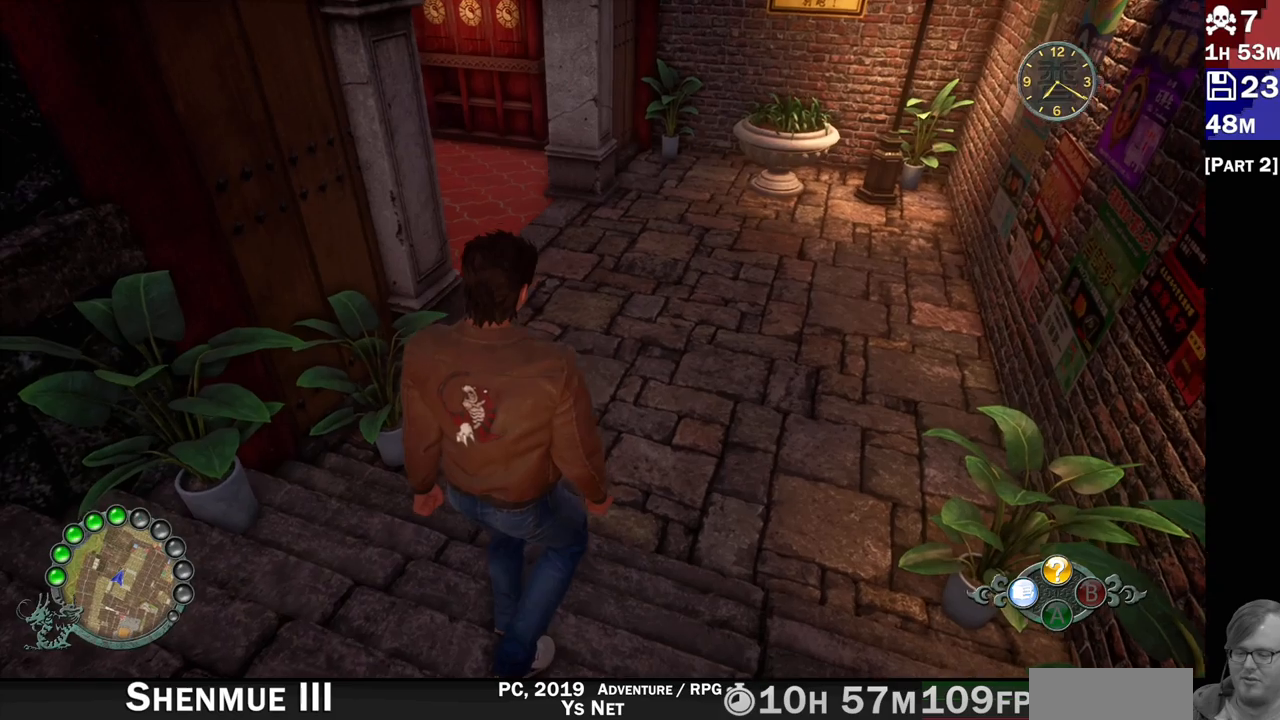
{"buttons": ["R2"], "left_stick": "up-right", "right_stick": "up-left", "events": [[117, "right_stick", "up-left"]]}
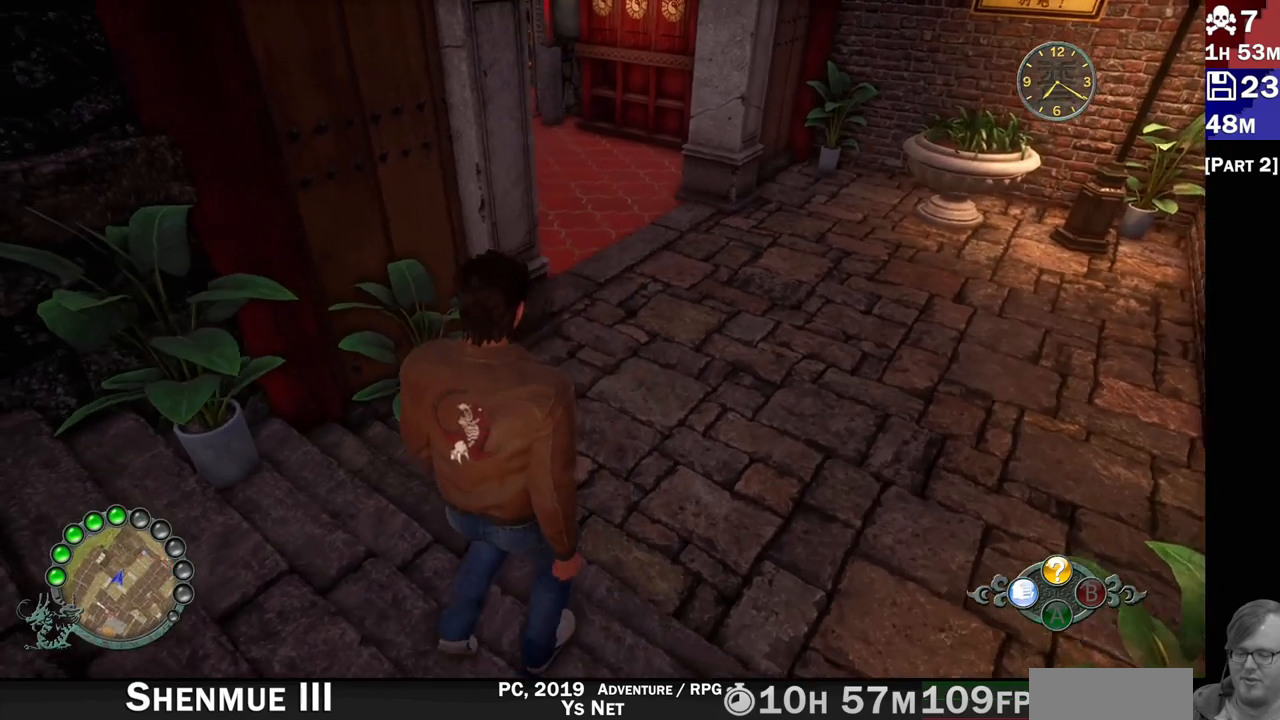
{"buttons": ["R2"], "left_stick": "up-right", "right_stick": "up-left", "events": []}
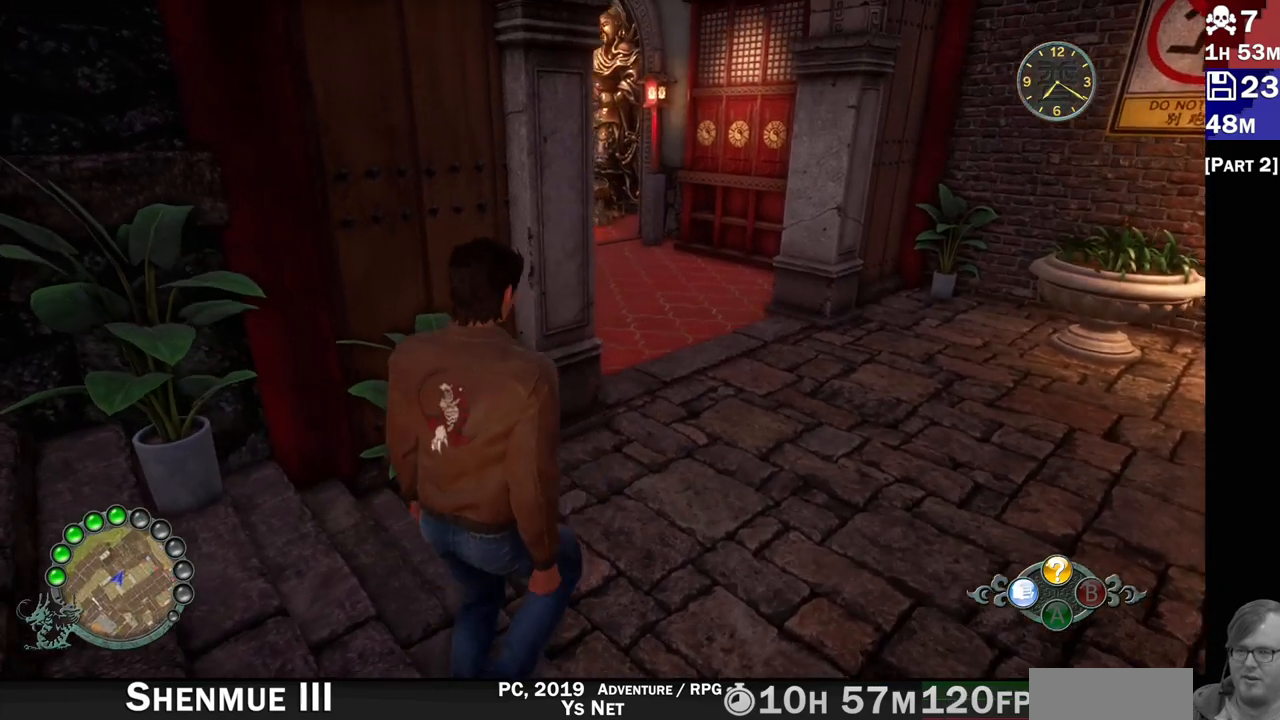
{"buttons": ["R2"], "left_stick": "up-right", "right_stick": "left", "events": [[100, "right_stick", "left"]]}